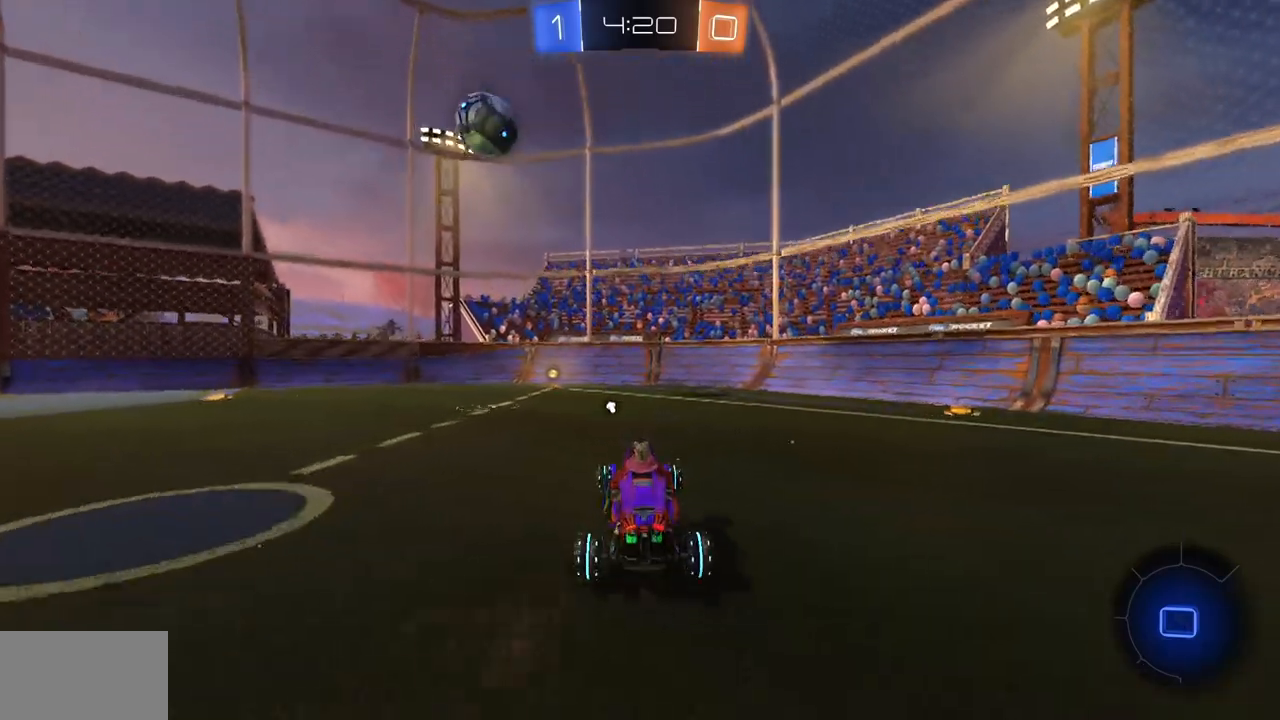
Gameplay with keyboard and mouse; each line is a JSON object with the keys and mouse buttons held at the frame after it. "events" lists presses ("down") and releases ("up") of "a", "ctrl", "d", "e", "q", "s", "shift", "space", "w", "mouse_left", "mouse_wheel", "mouse_right", "mouse_mb4" and "mouse_mb5" between this image and that frame as [ms after this image, input, new state], when the widget could be followed in between. "mouse_left", "mouse_wheel", "mouse_right", "mouse_mb4", "mouse_mb5" = the "left", "wheel", "right", "mb4", "mb5" buttons of the "mouse" list. No other keys are recorded. "wheel" means that the mouse wheel is clicked or scrolled. Mouse movement is not recorded.
{"keys": ["w"], "mouse": [], "events": [[50, "a", "down"], [50, "w", "down"], [234, "a", "up"]]}
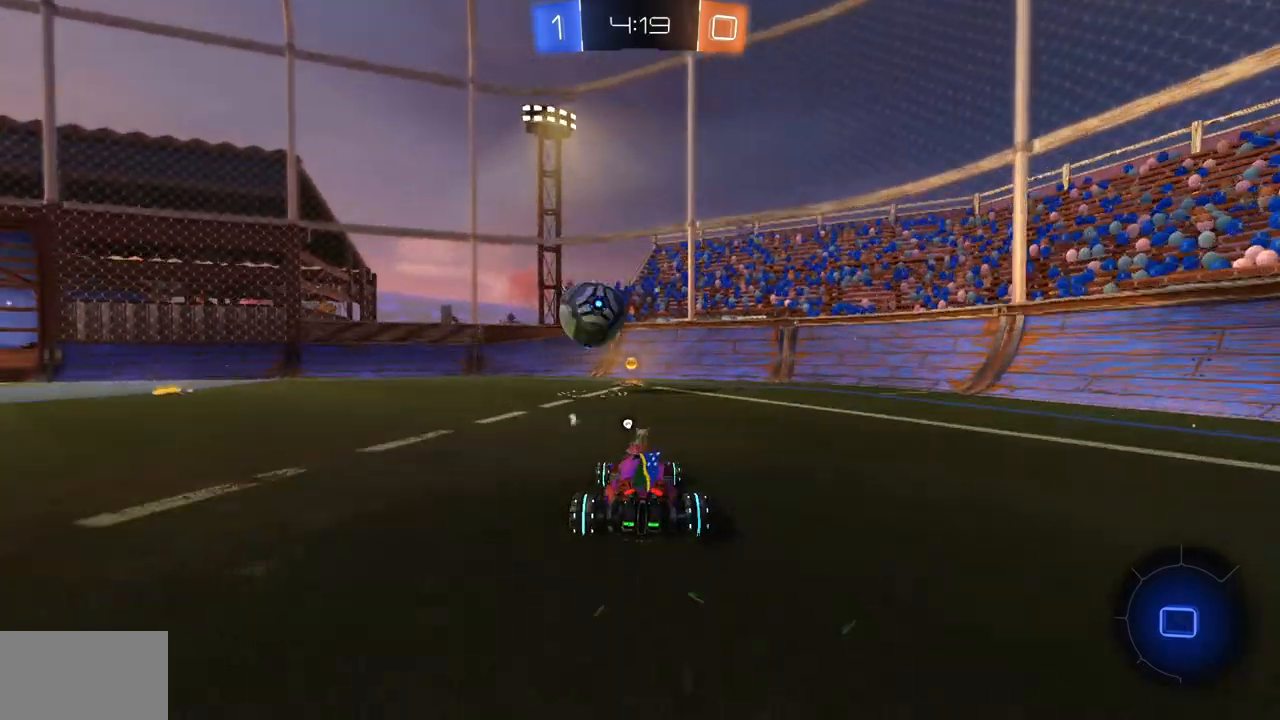
{"keys": ["w"], "mouse": [], "events": [[284, "space", "down"], [367, "space", "up"]]}
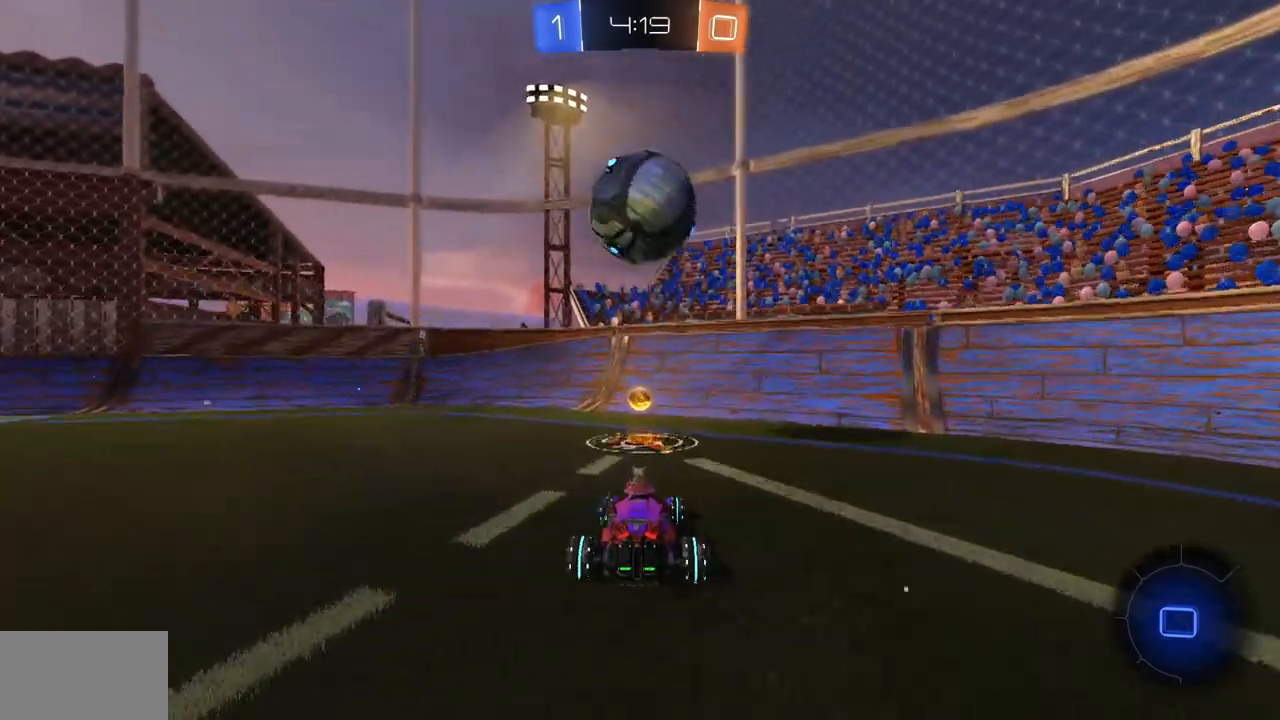
{"keys": ["a", "w"], "mouse": []}
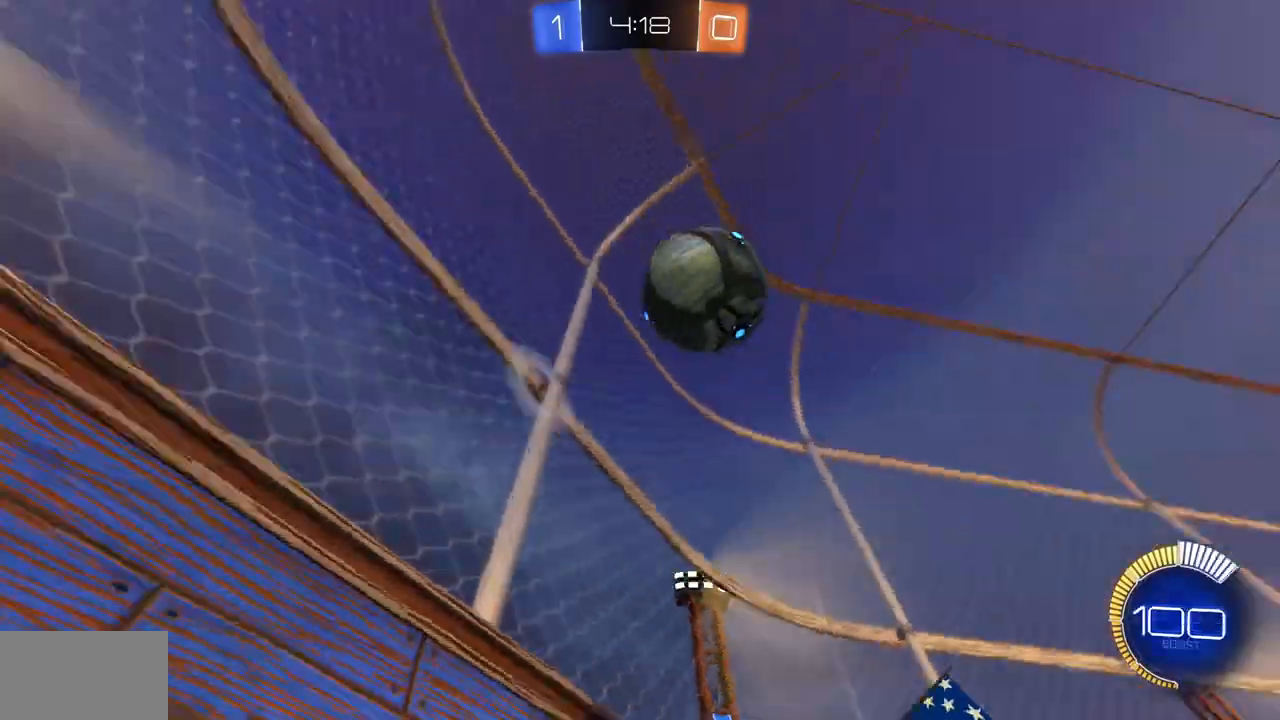
{"keys": ["w"], "mouse": [], "events": [[350, "a", "up"]]}
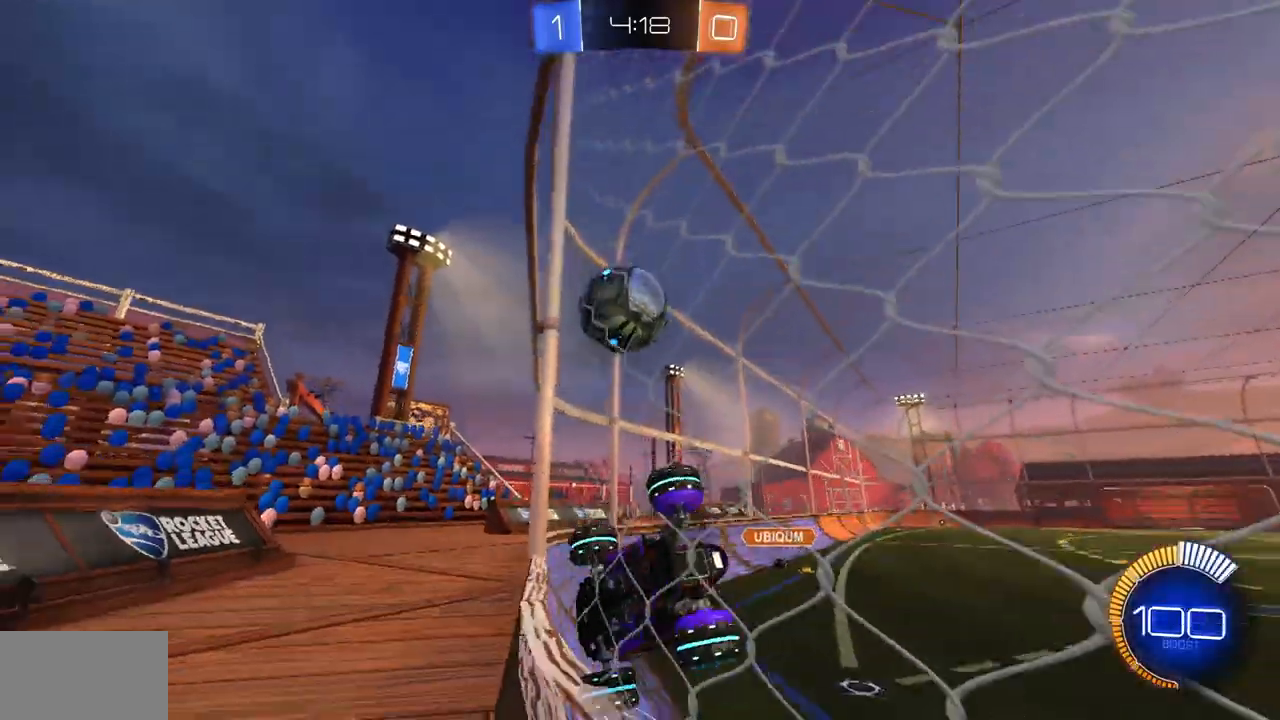
{"keys": [], "mouse": [], "events": [[17, "a", "down"], [417, "a", "up"], [434, "w", "up"]]}
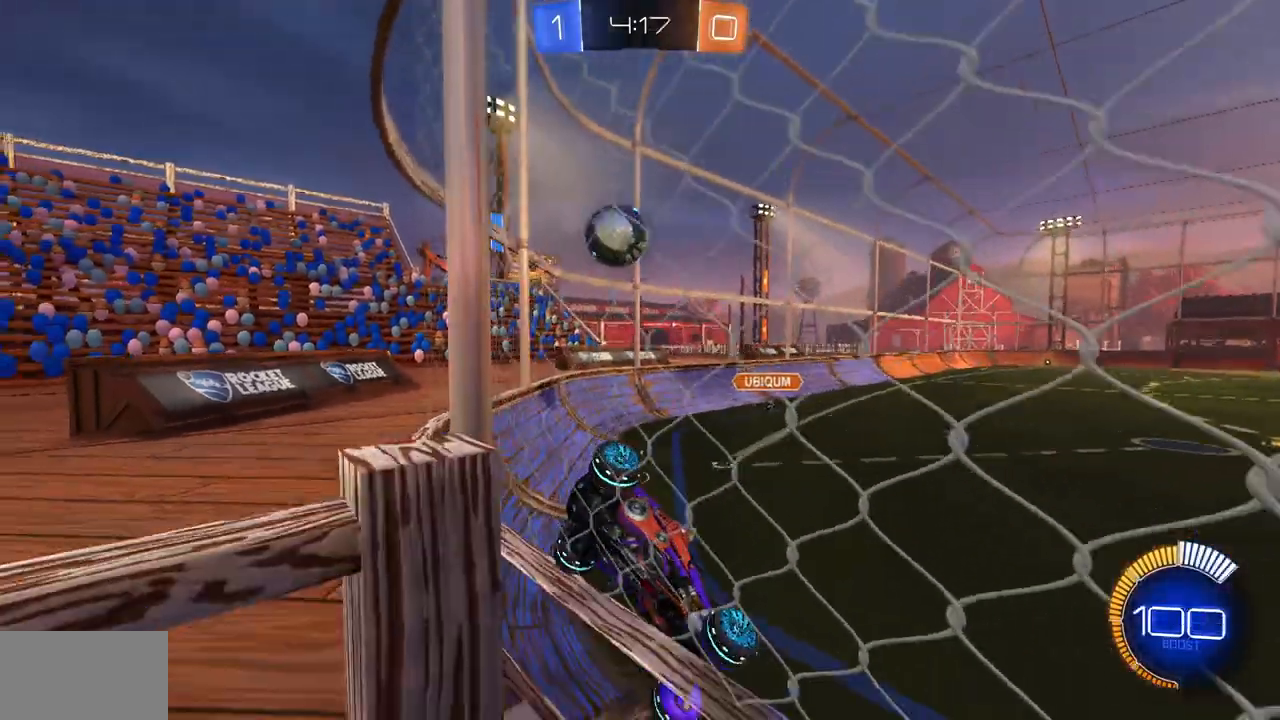
{"keys": ["d"], "mouse": [], "events": [[83, "s", "down"], [200, "d", "down"], [400, "s", "up"]]}
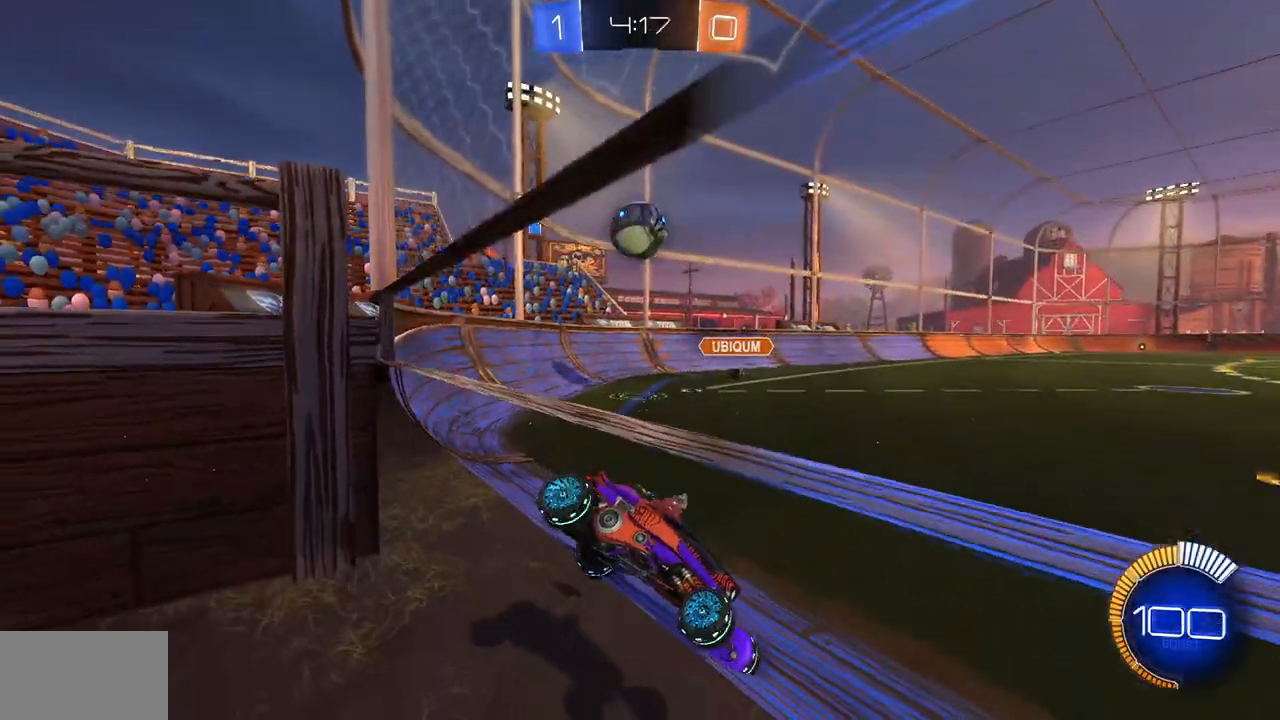
{"keys": ["d"], "mouse": [], "events": []}
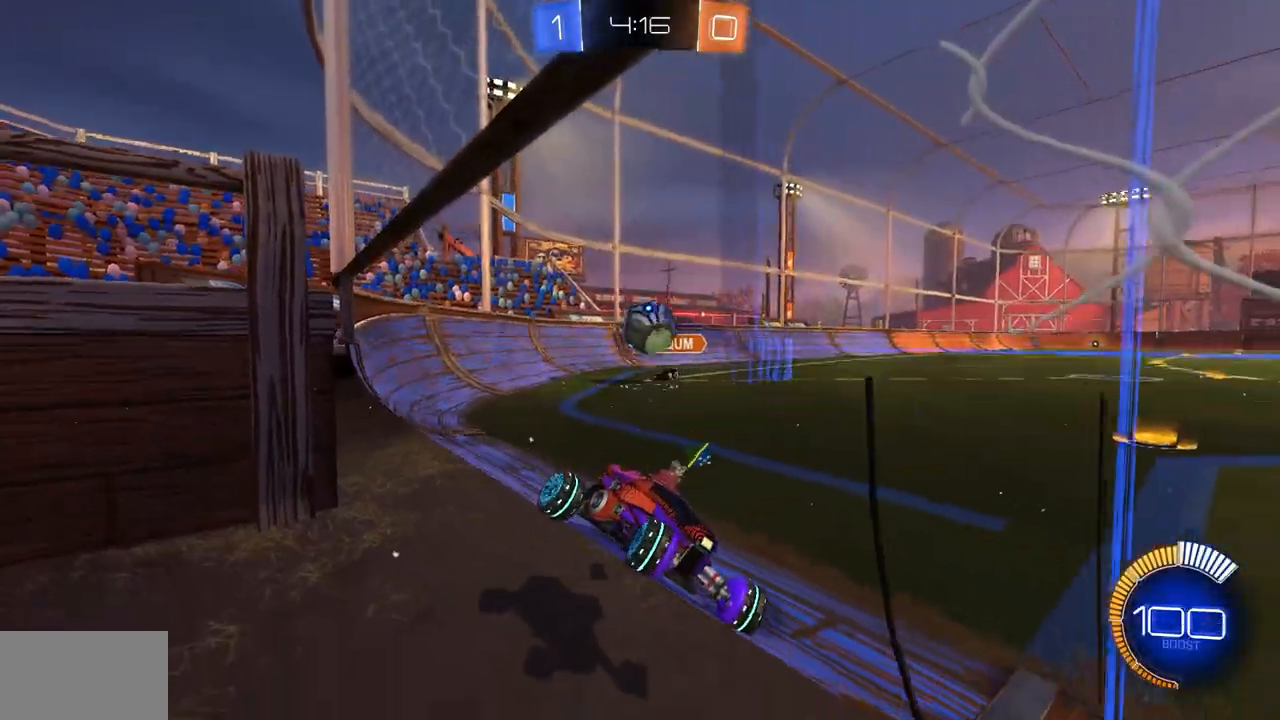
{"keys": ["w"], "mouse": [], "events": [[17, "d", "up"], [83, "w", "down"]]}
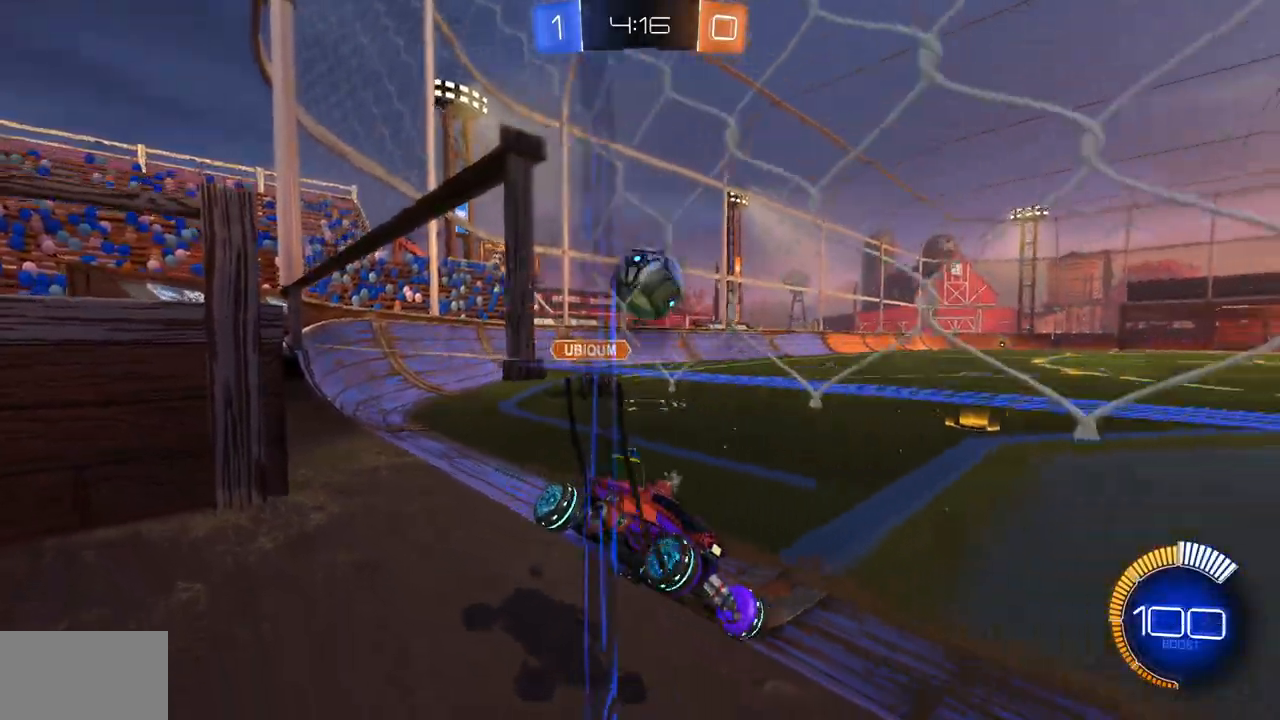
{"keys": ["a"], "mouse": [], "events": [[167, "w", "up"], [384, "a", "down"]]}
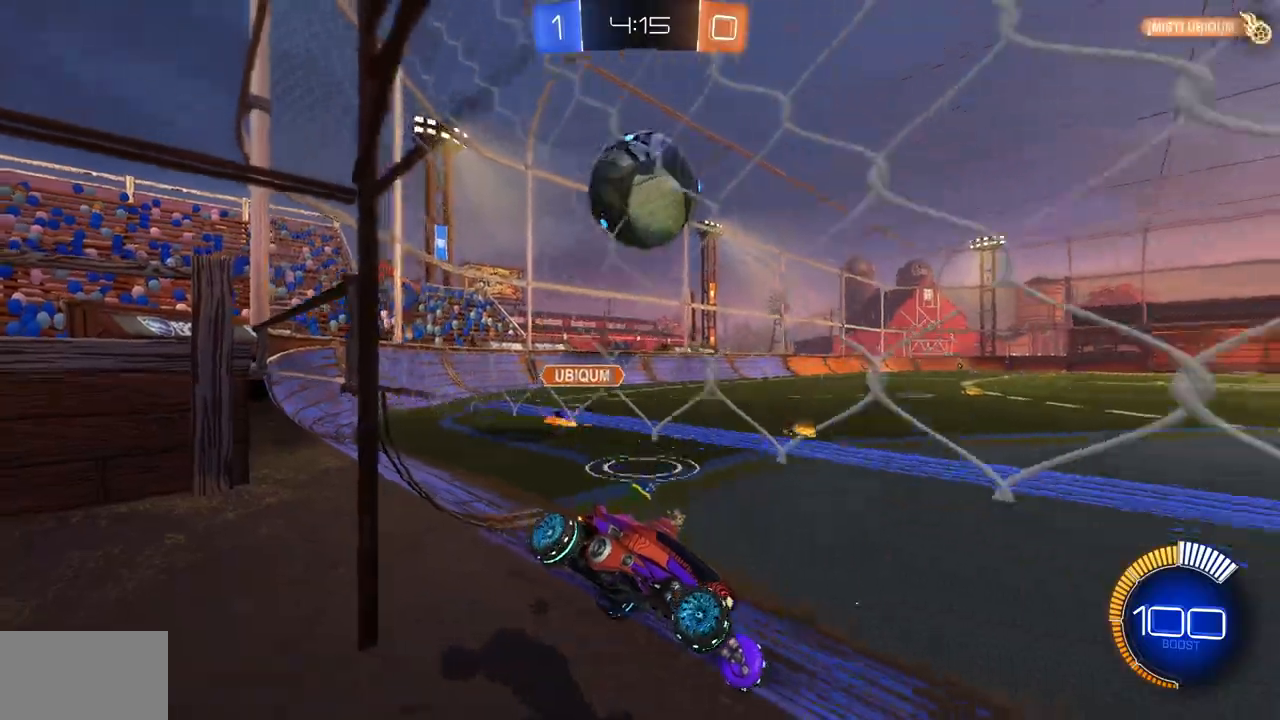
{"keys": ["d", "w"], "mouse": [], "events": [[133, "a", "up"], [467, "d", "down"], [484, "w", "down"]]}
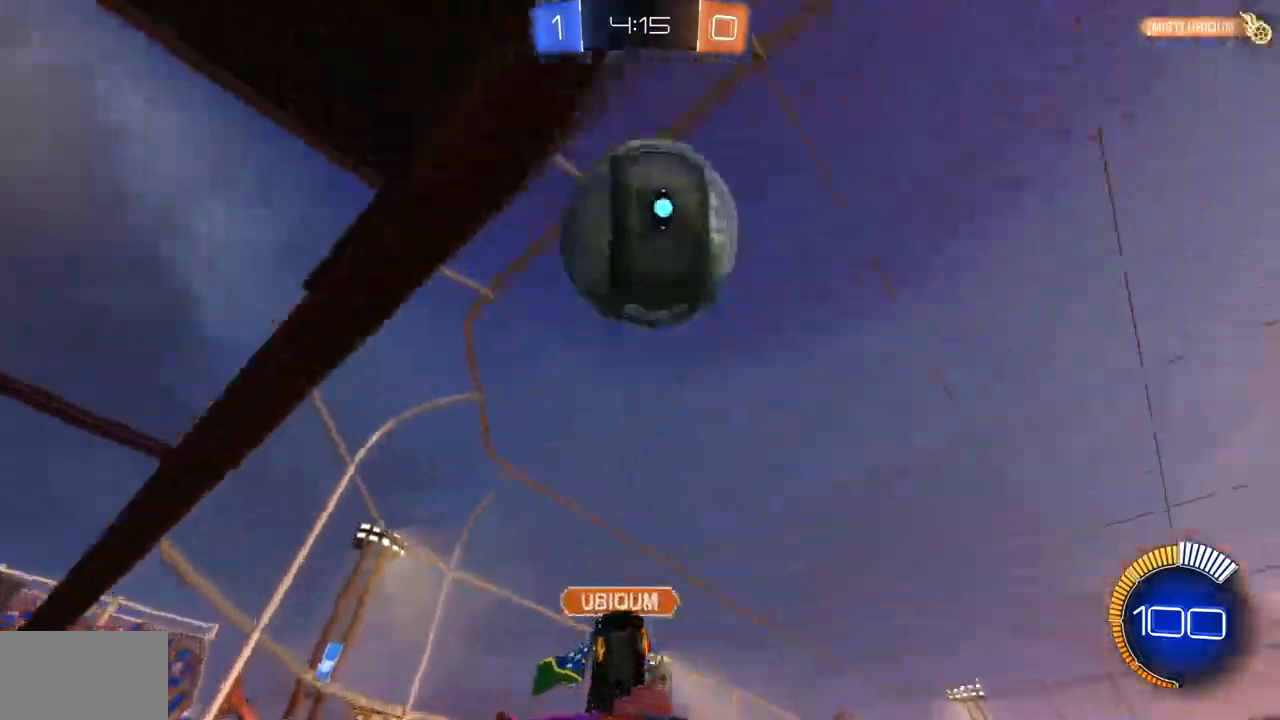
{"keys": ["w"], "mouse": []}
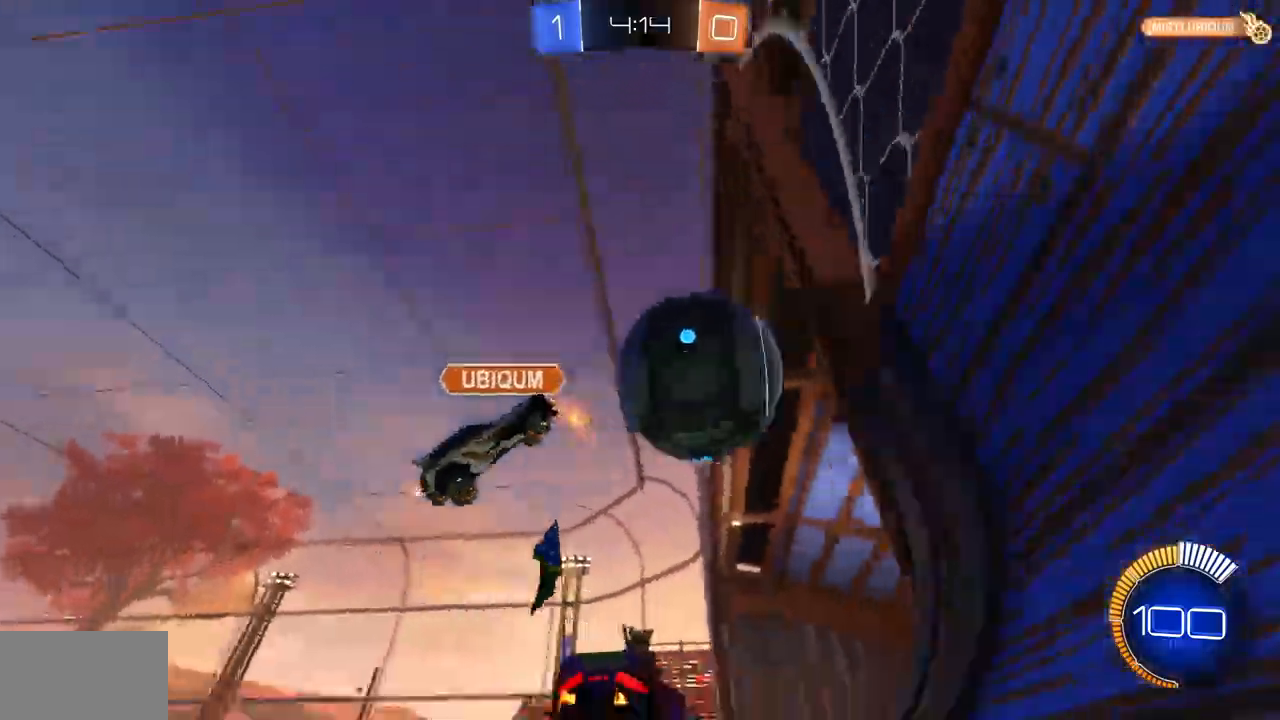
{"keys": [], "mouse": [], "events": [[367, "w", "up"]]}
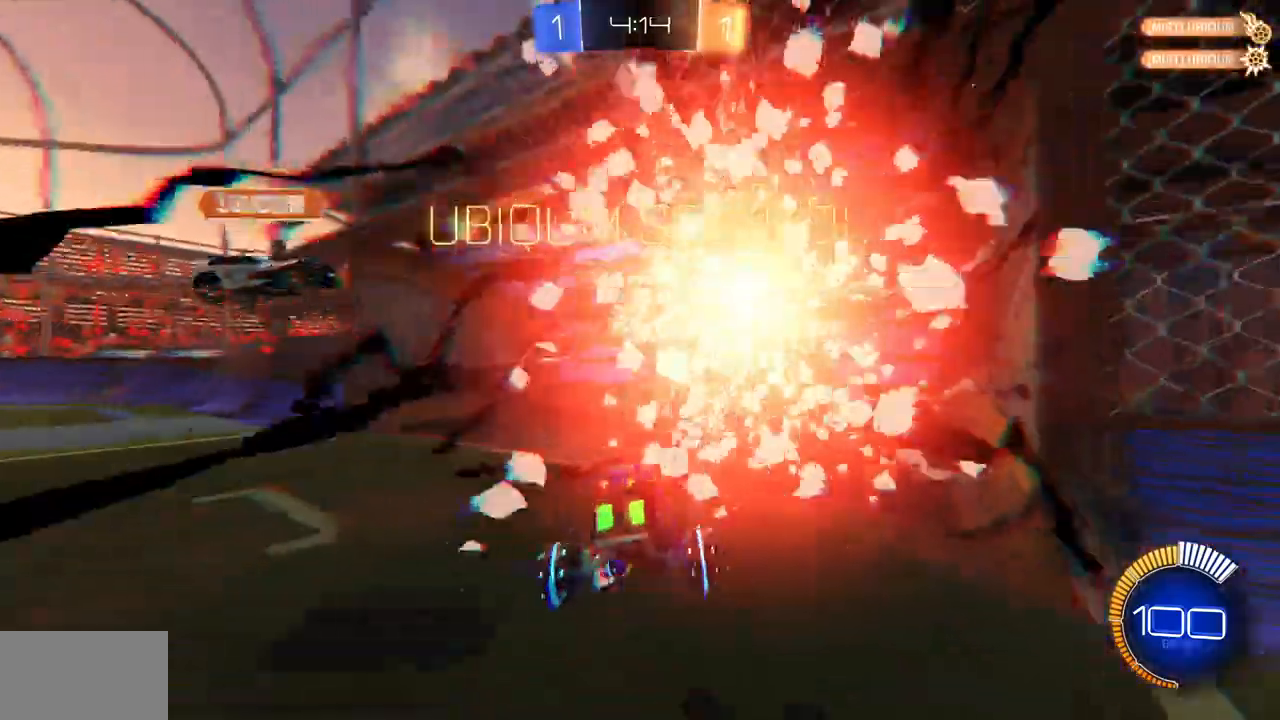
{"keys": [], "mouse": [], "events": []}
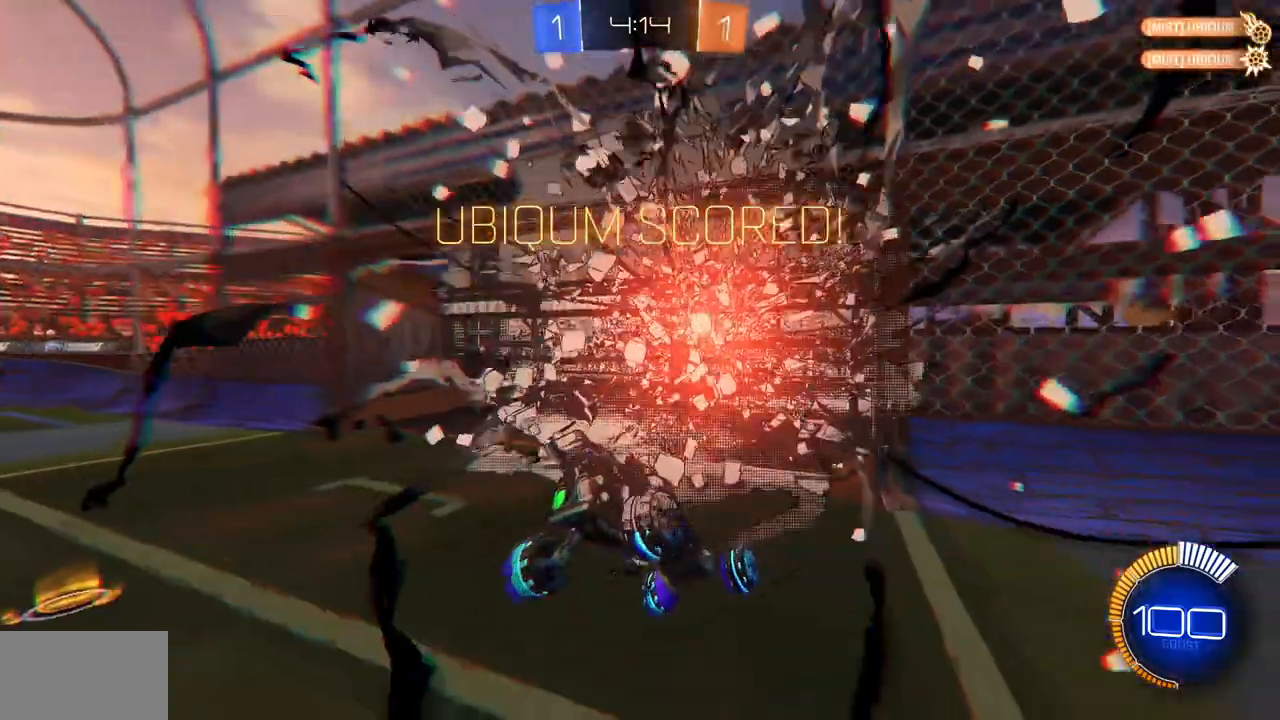
{"keys": ["a", "e"], "mouse": [], "events": [[300, "a", "down"], [484, "e", "down"]]}
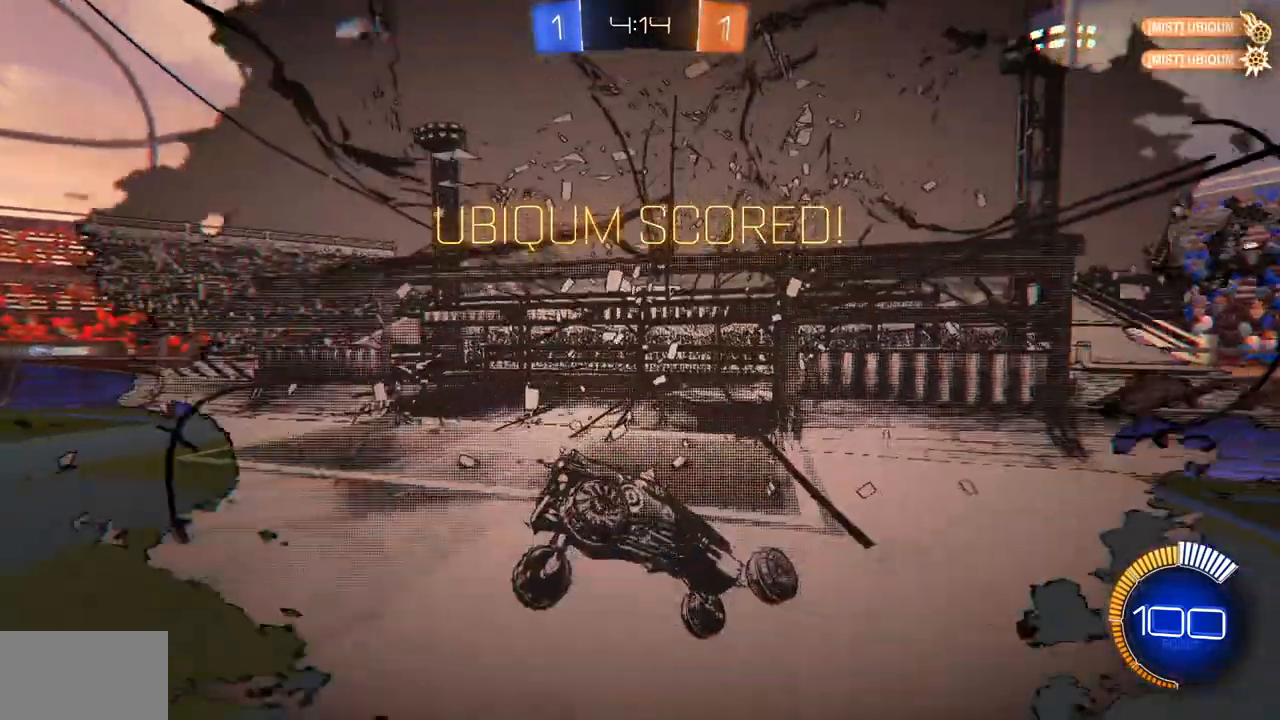
{"keys": ["a"], "mouse": [], "events": [[217, "e", "up"]]}
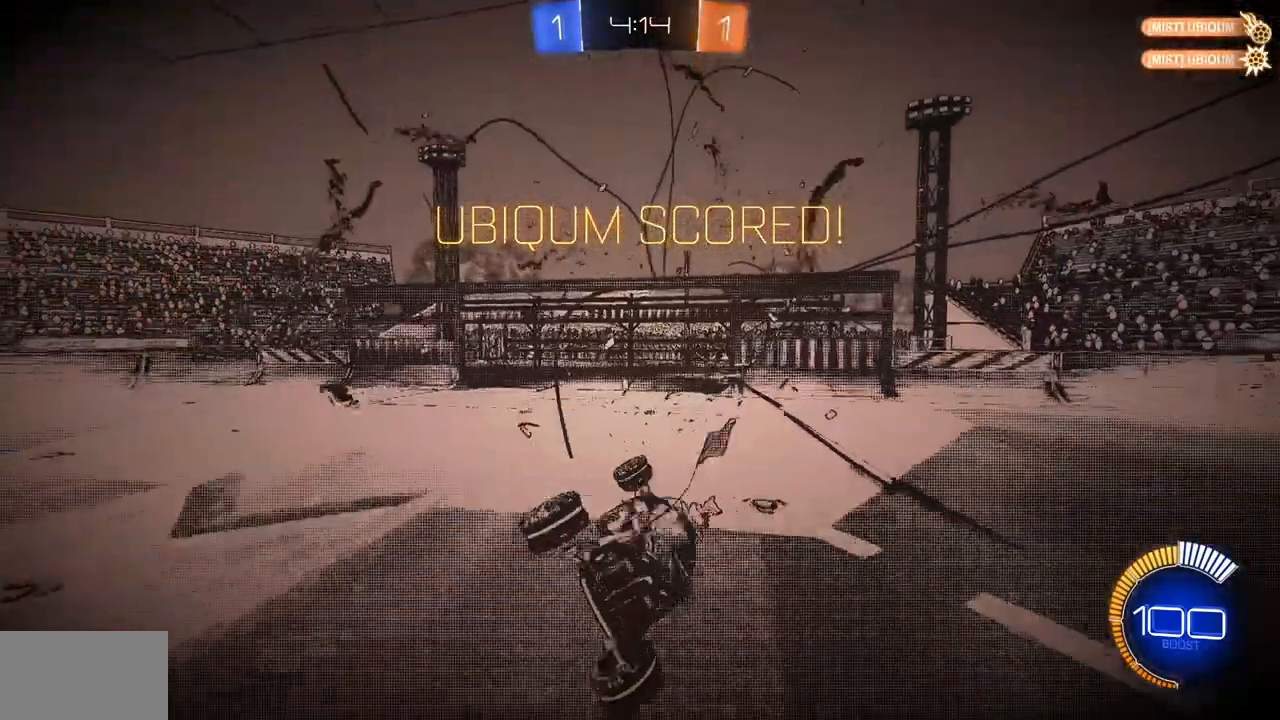
{"keys": ["w"], "mouse": [], "events": [[167, "w", "down"], [233, "a", "up"]]}
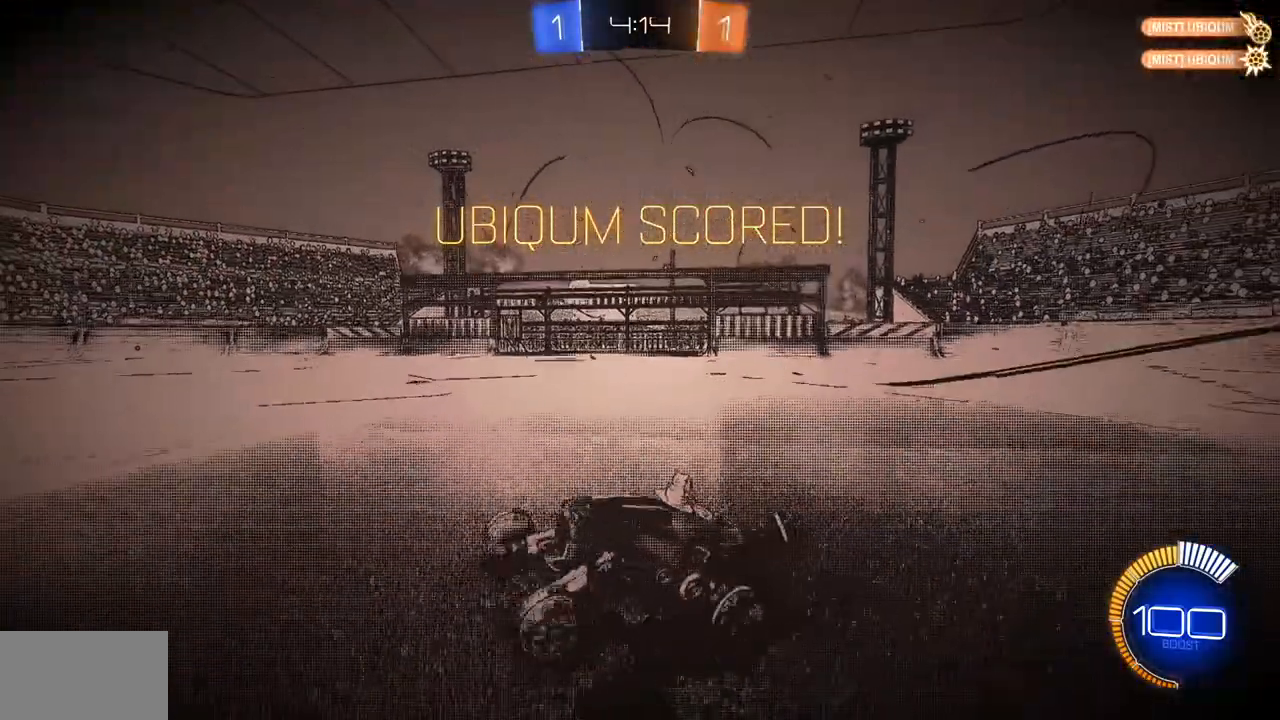
{"keys": ["d", "w"], "mouse": [], "events": [[251, "d", "down"]]}
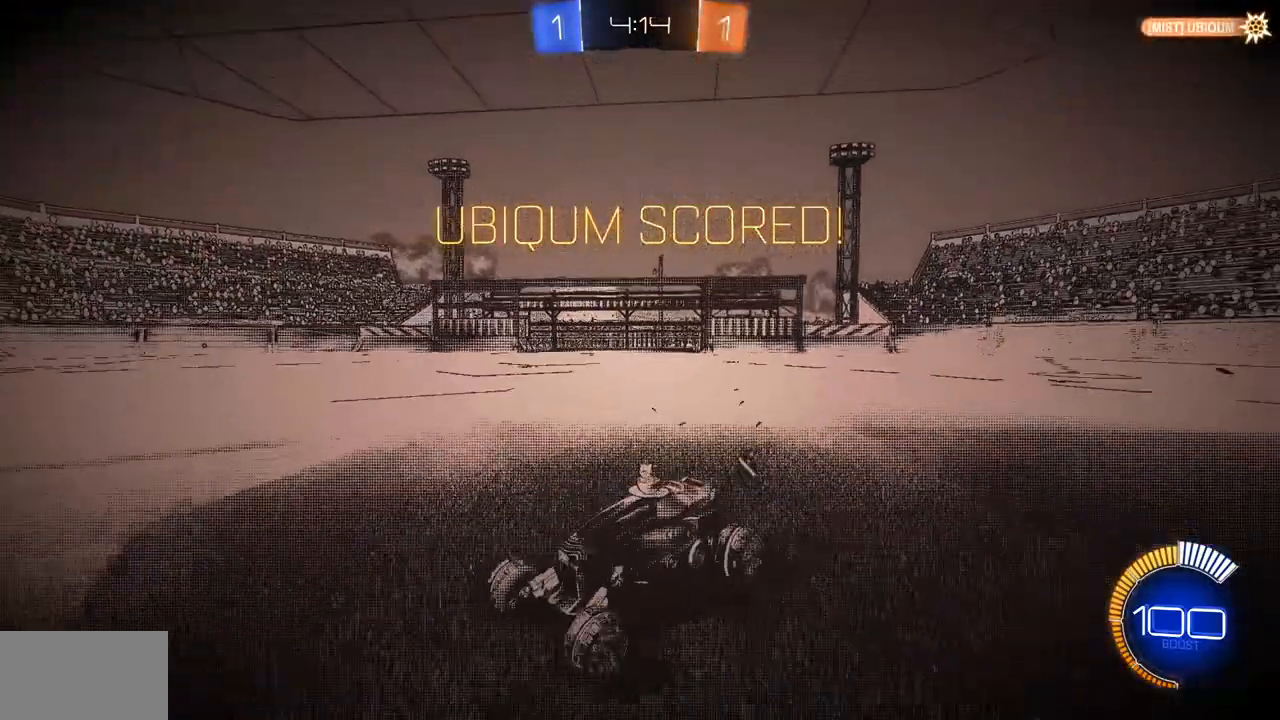
{"keys": ["d", "w"], "mouse": [], "events": []}
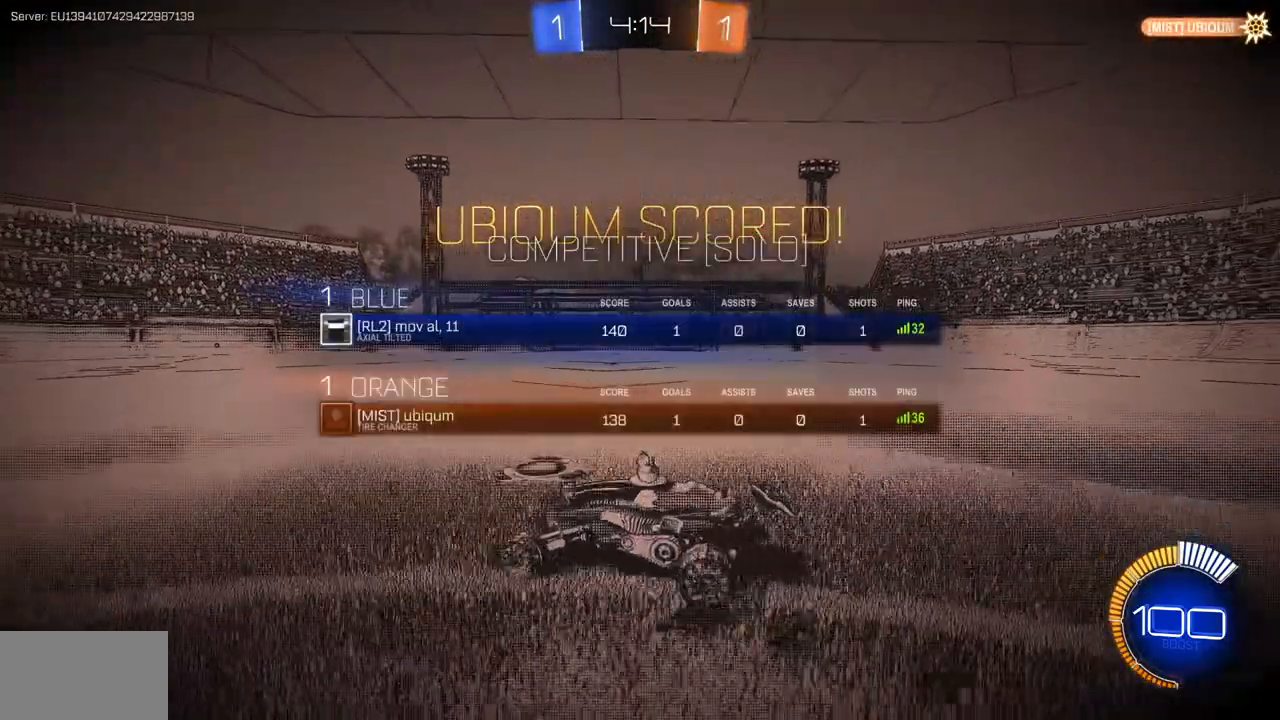
{"keys": ["d", "w"], "mouse": ["mb4"], "events": [[501, "mouse_mb4", "down"]]}
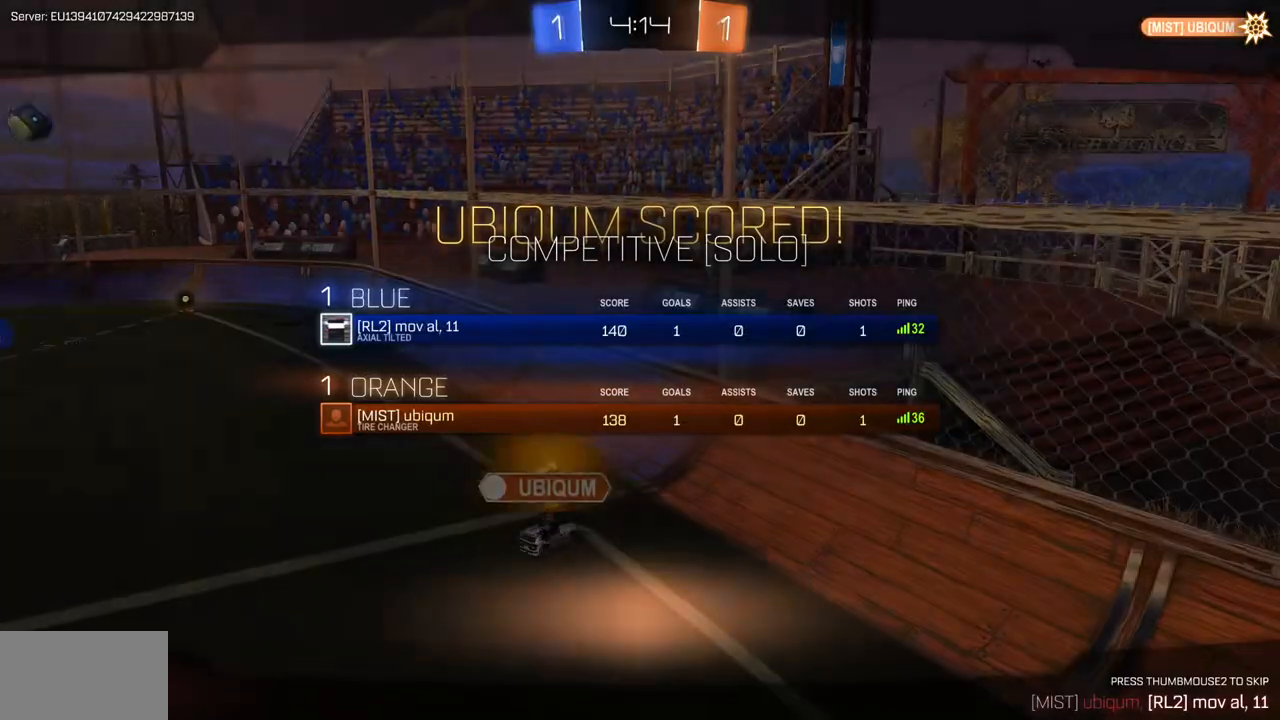
{"keys": [], "mouse": [], "events": [[117, "mouse_mb4", "up"], [150, "d", "up"], [167, "w", "up"]]}
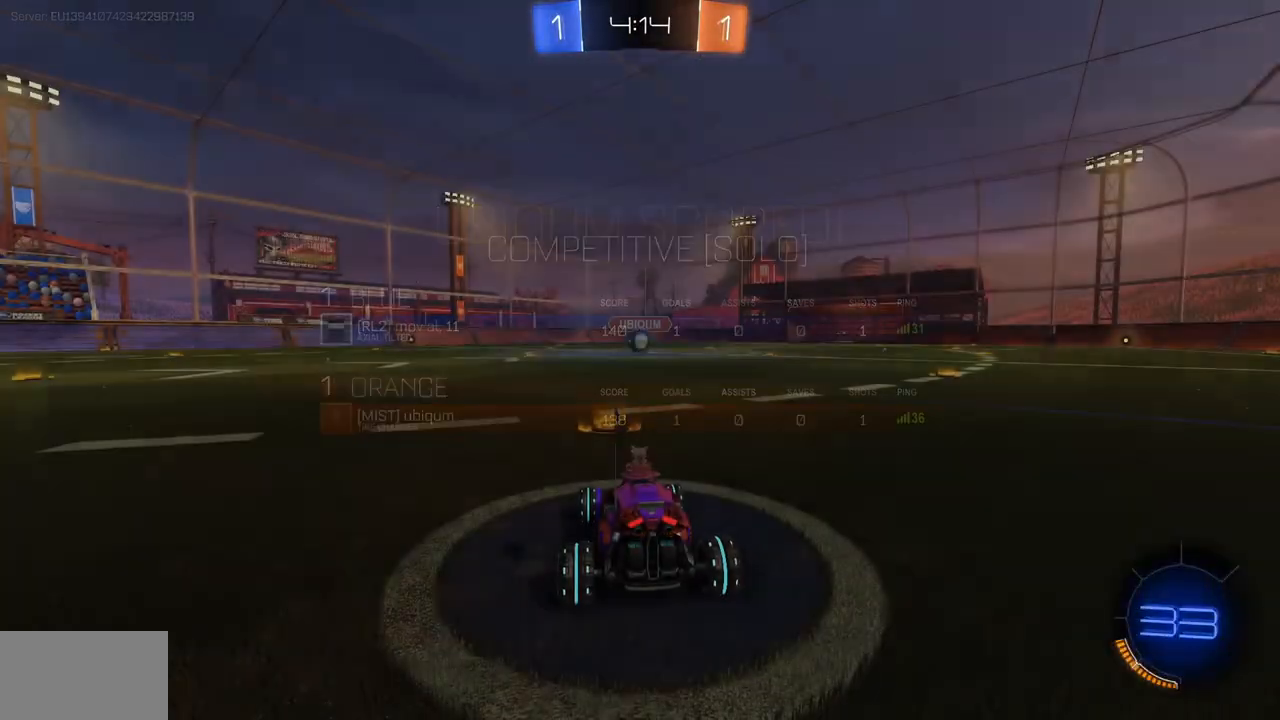
{"keys": [], "mouse": [], "events": []}
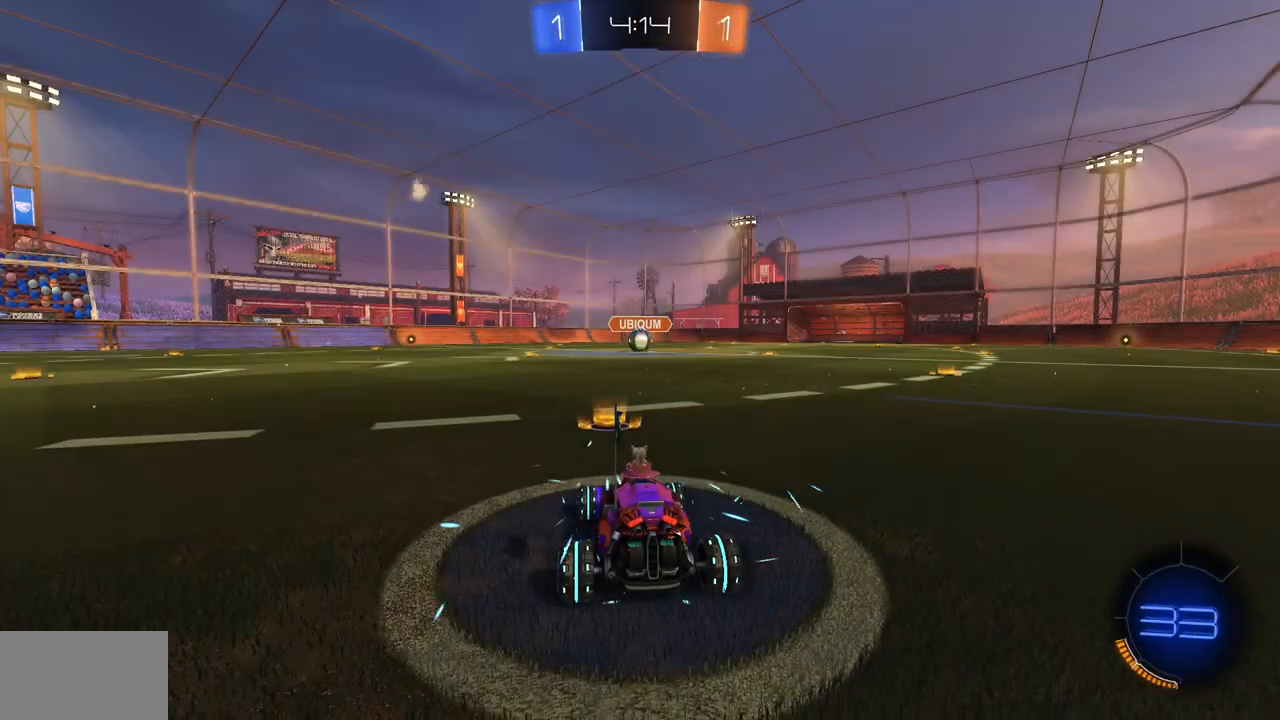
{"keys": [], "mouse": [], "events": []}
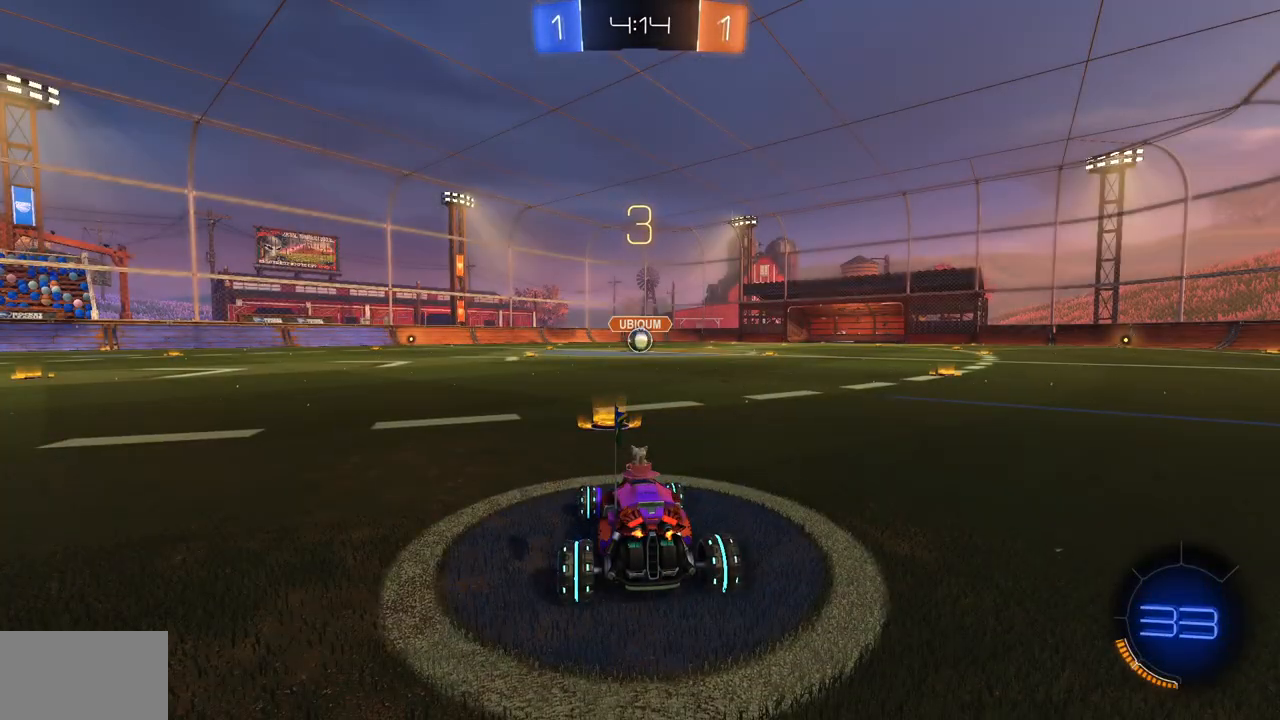
{"keys": [], "mouse": ["mb4"], "events": [[201, "mouse_mb4", "down"]]}
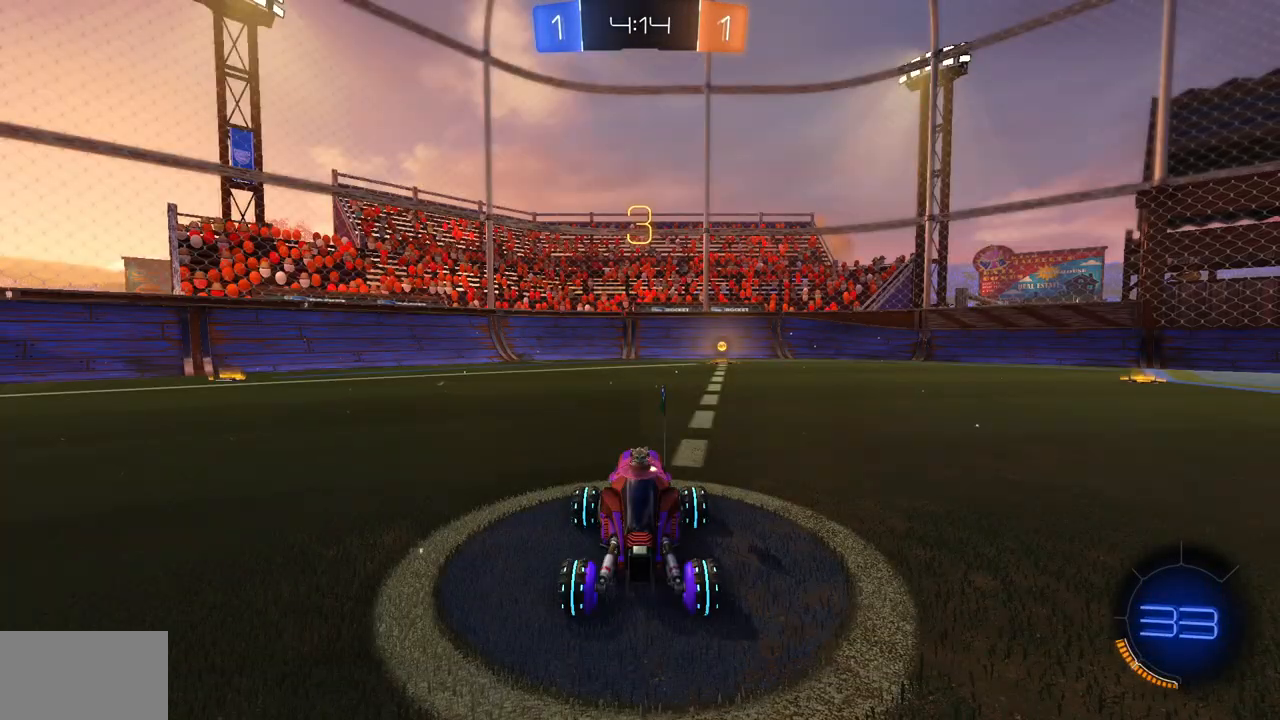
{"keys": [], "mouse": [], "events": [[300, "mouse_mb4", "up"]]}
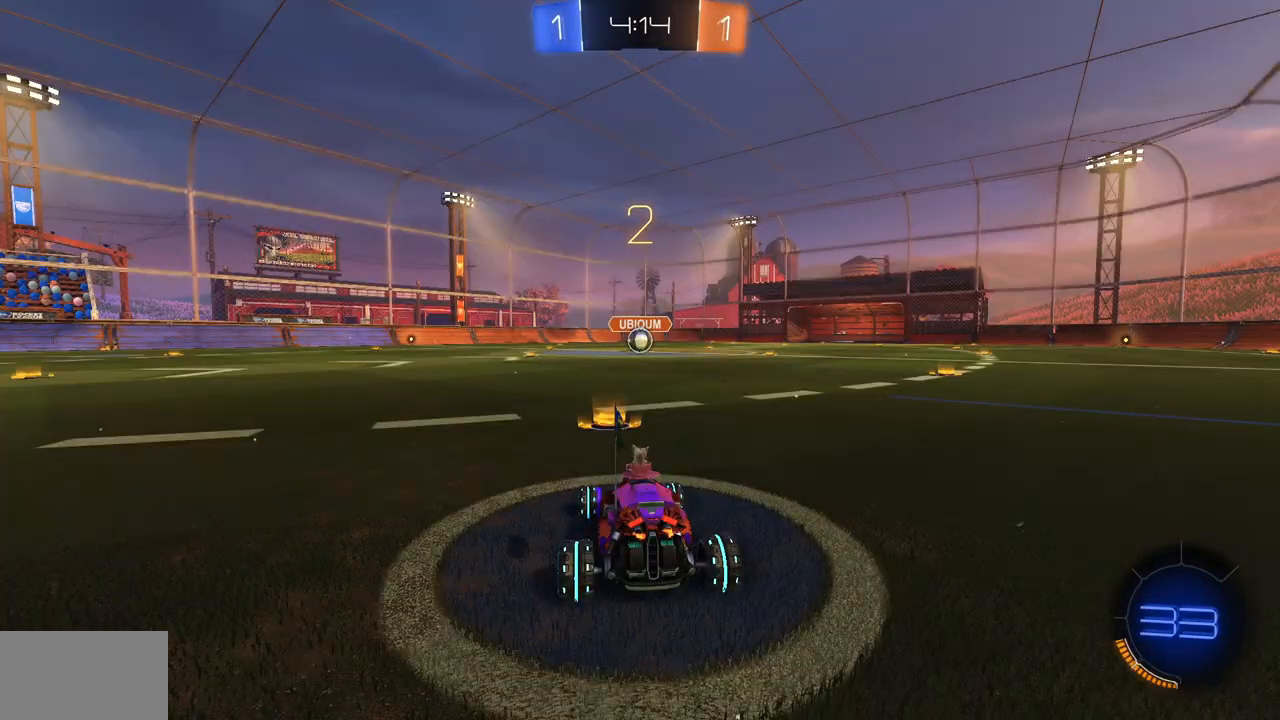
{"keys": ["w"], "mouse": ["left"], "events": [[50, "w", "down"], [101, "w", "up"], [234, "w", "down"], [251, "w", "up"], [367, "w", "down"], [384, "mouse_left", "down"]]}
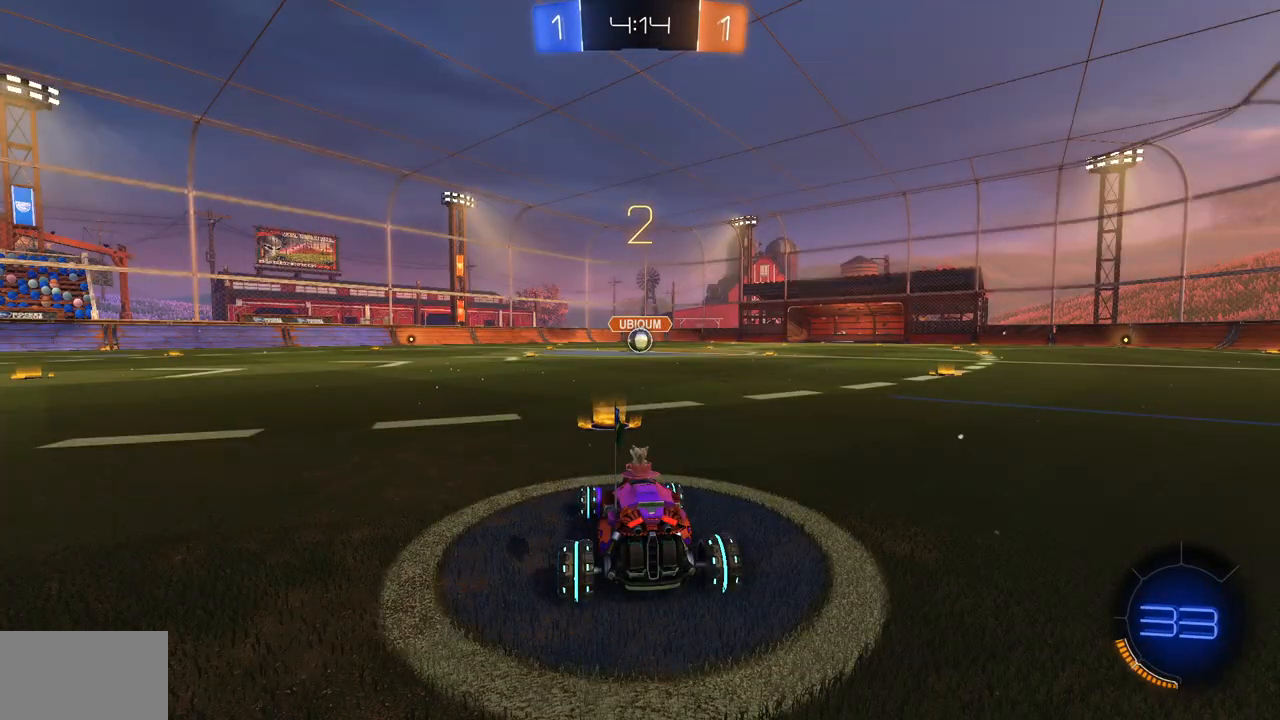
{"keys": ["w"], "mouse": ["left"], "events": []}
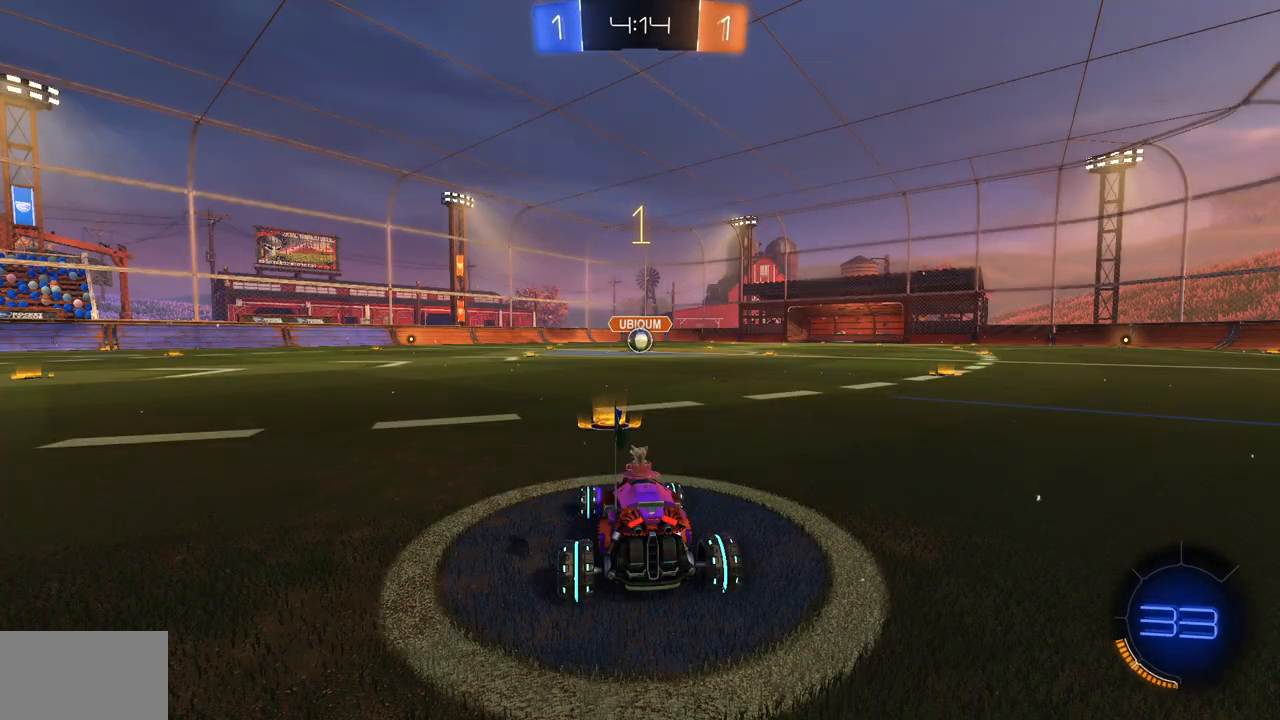
{"keys": ["w"], "mouse": ["left"], "events": []}
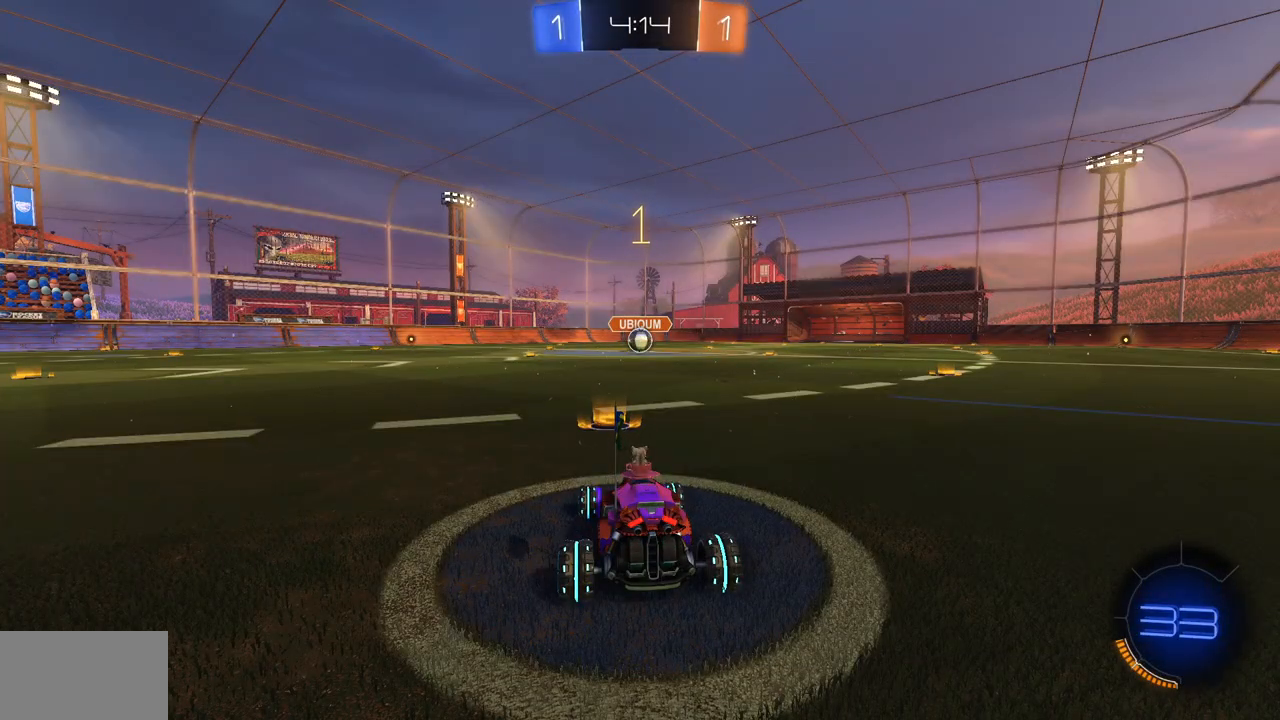
{"keys": ["w"], "mouse": ["left"], "events": []}
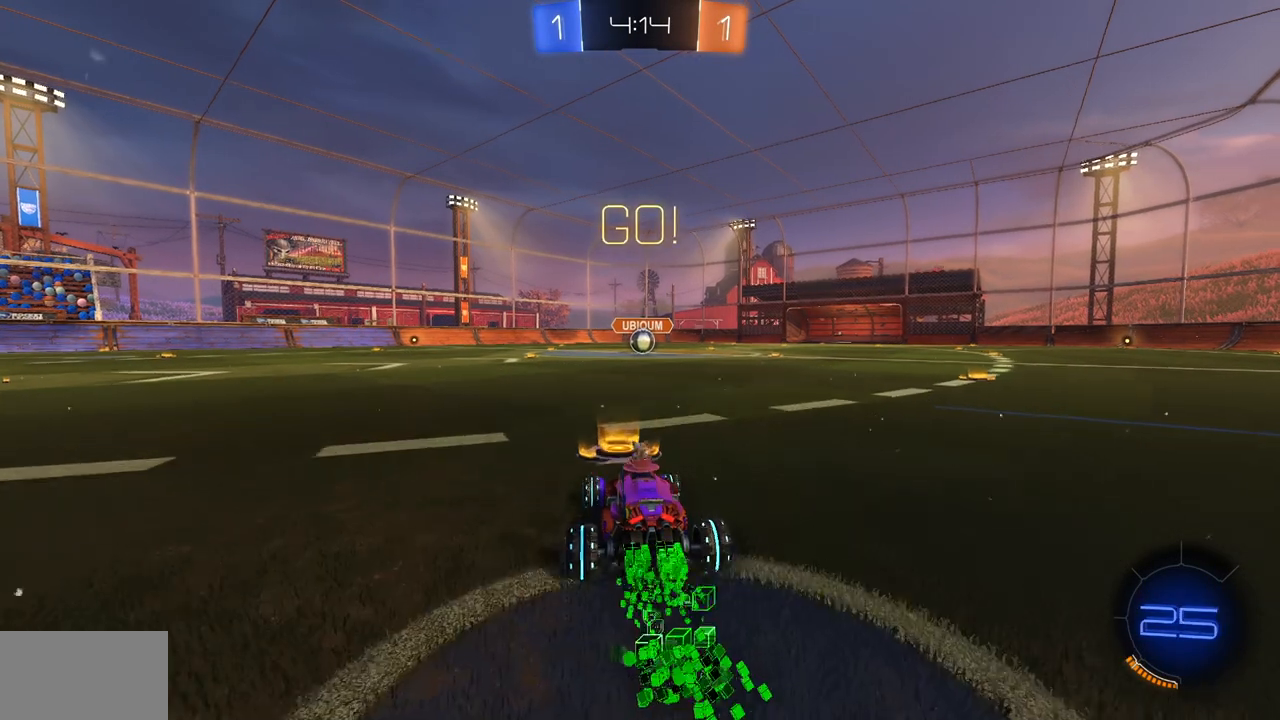
{"keys": ["w"], "mouse": ["left"], "events": []}
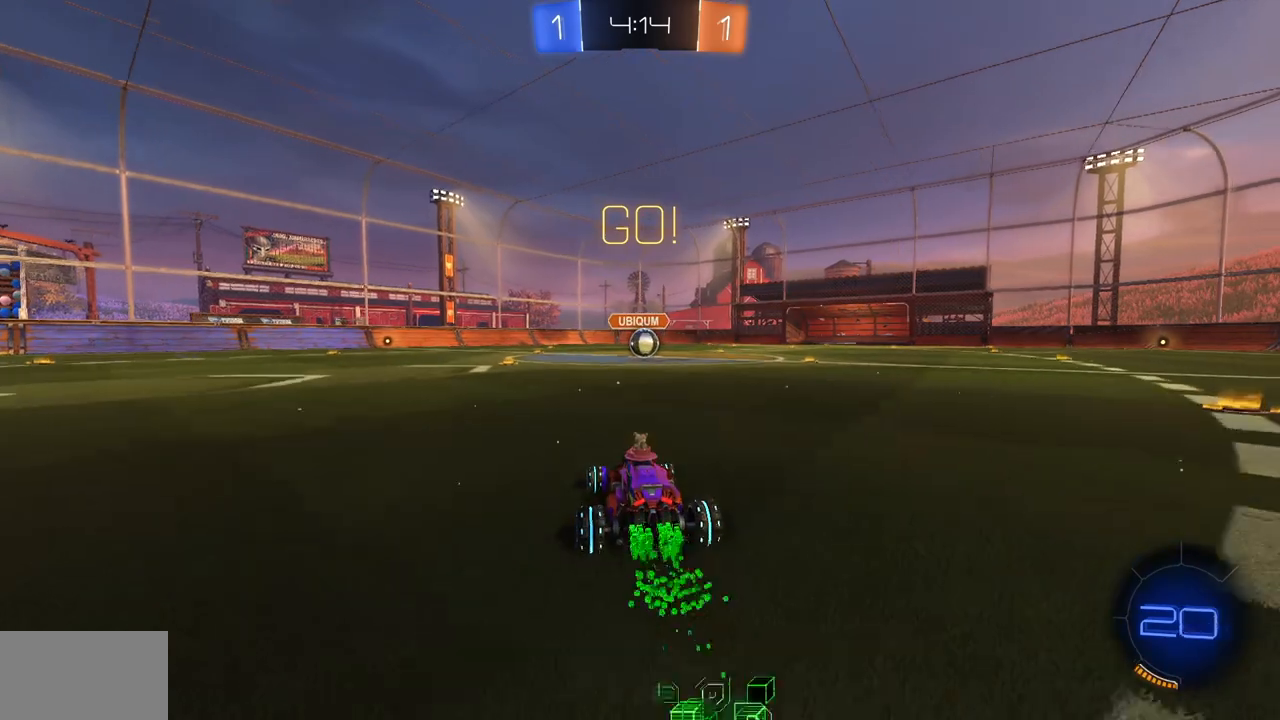
{"keys": ["w"], "mouse": ["left"], "events": []}